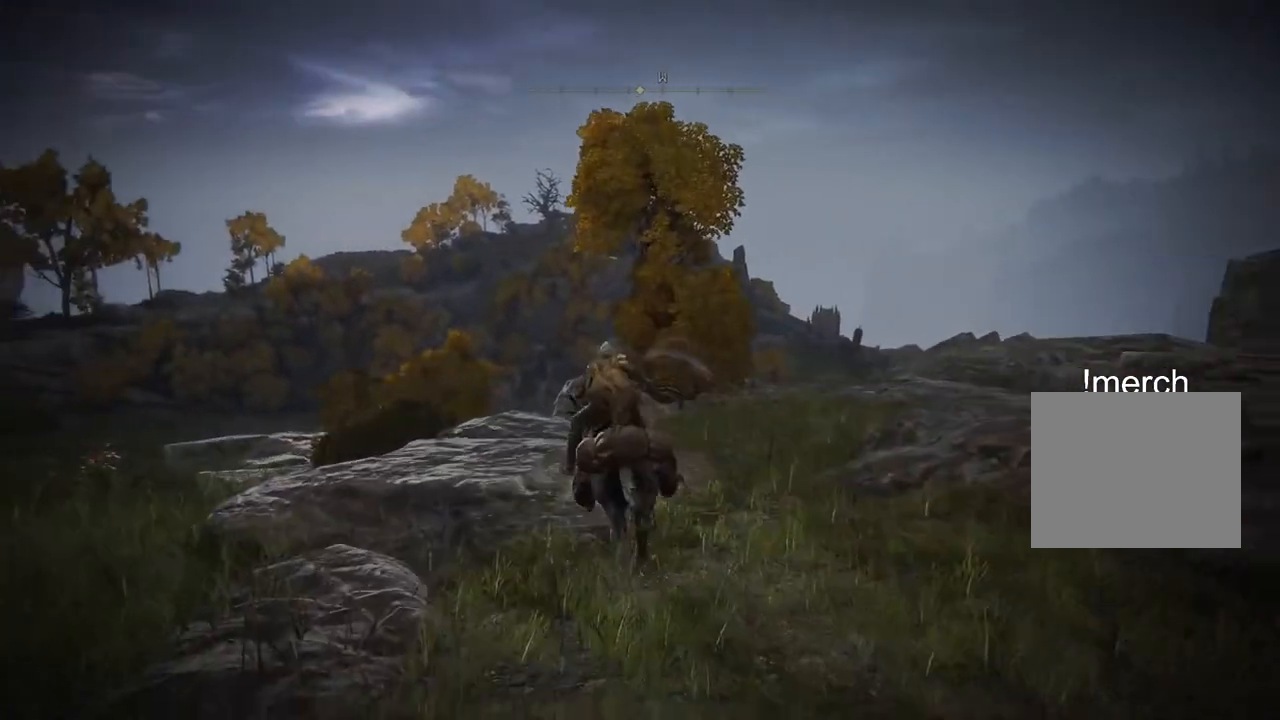
Gameplay with a controller (PlayStation layout); each line is a JSON object with the inputs held at the frame after it. "events" lists button and stick changes between this image and that frame as [ms after this image, input, new state], when the widget could be followed in between.
{"buttons": [], "left_stick": "up", "right_stick": "center", "events": [[200, "right_stick", "down-right"], [450, "right_stick", "center"]]}
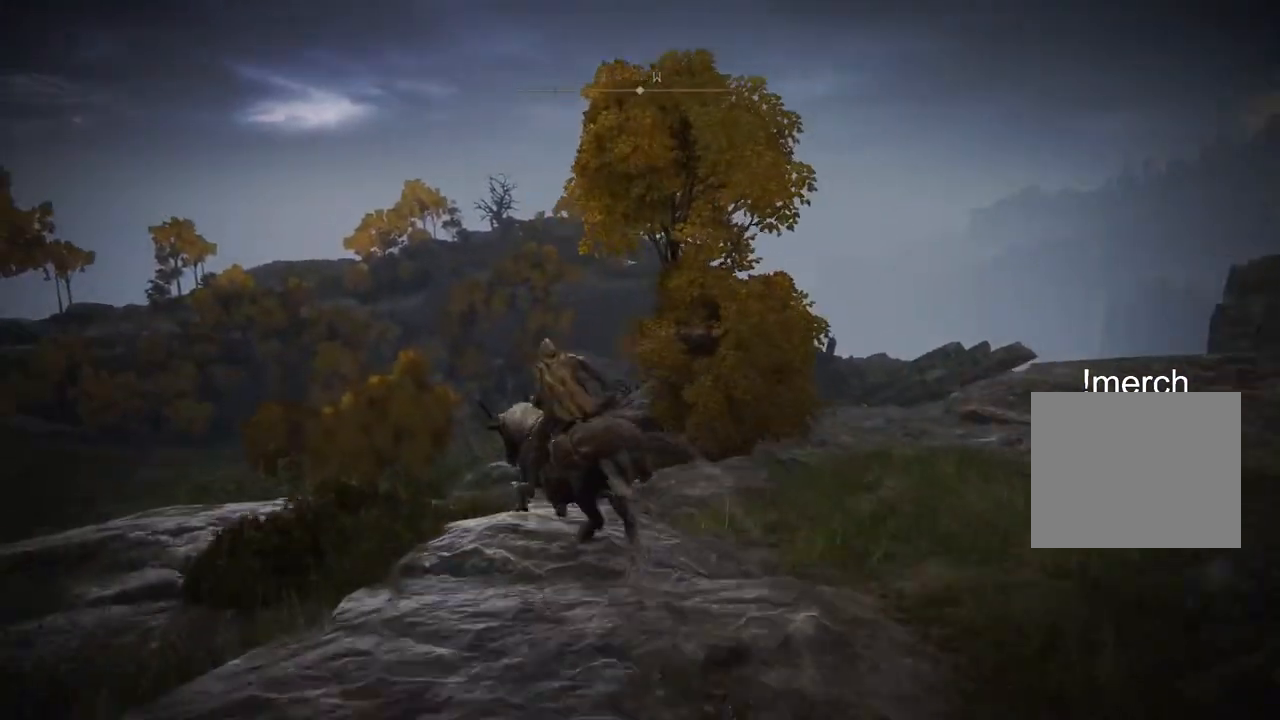
{"buttons": [], "left_stick": "up", "right_stick": "center", "events": []}
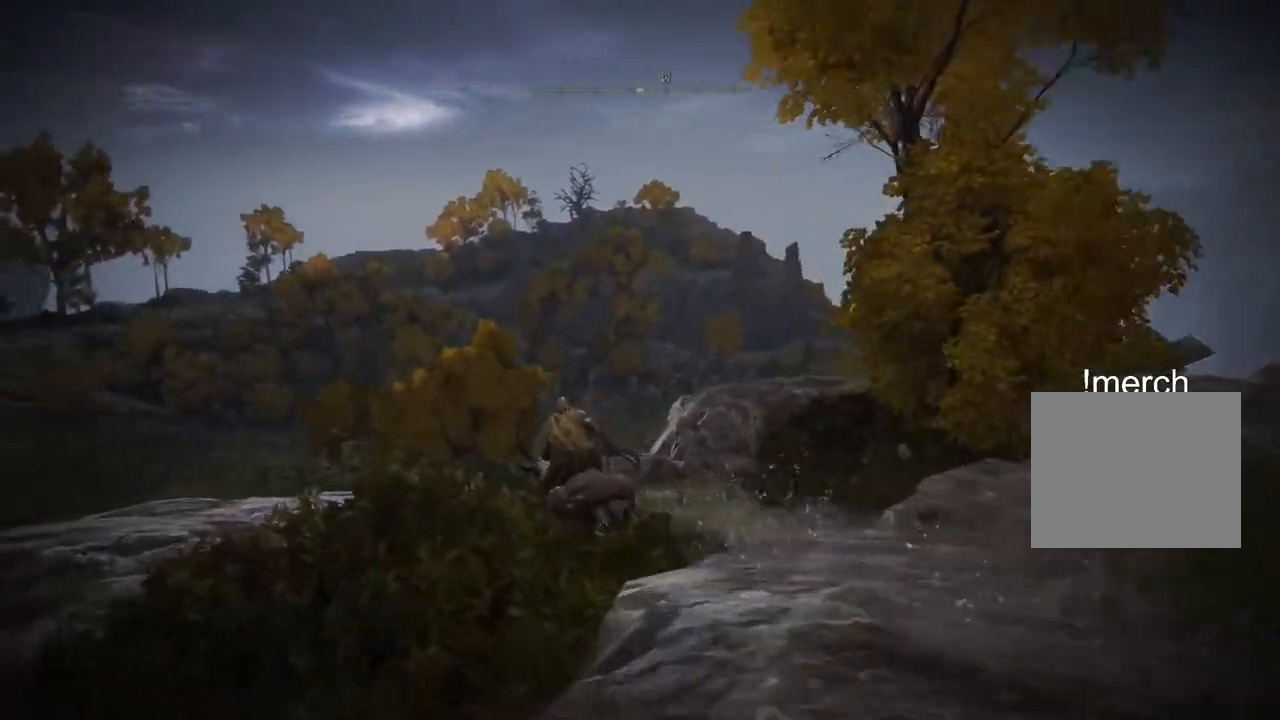
{"buttons": [], "left_stick": "up", "right_stick": "center", "events": [[267, "CROSS", "down"], [417, "CROSS", "up"]]}
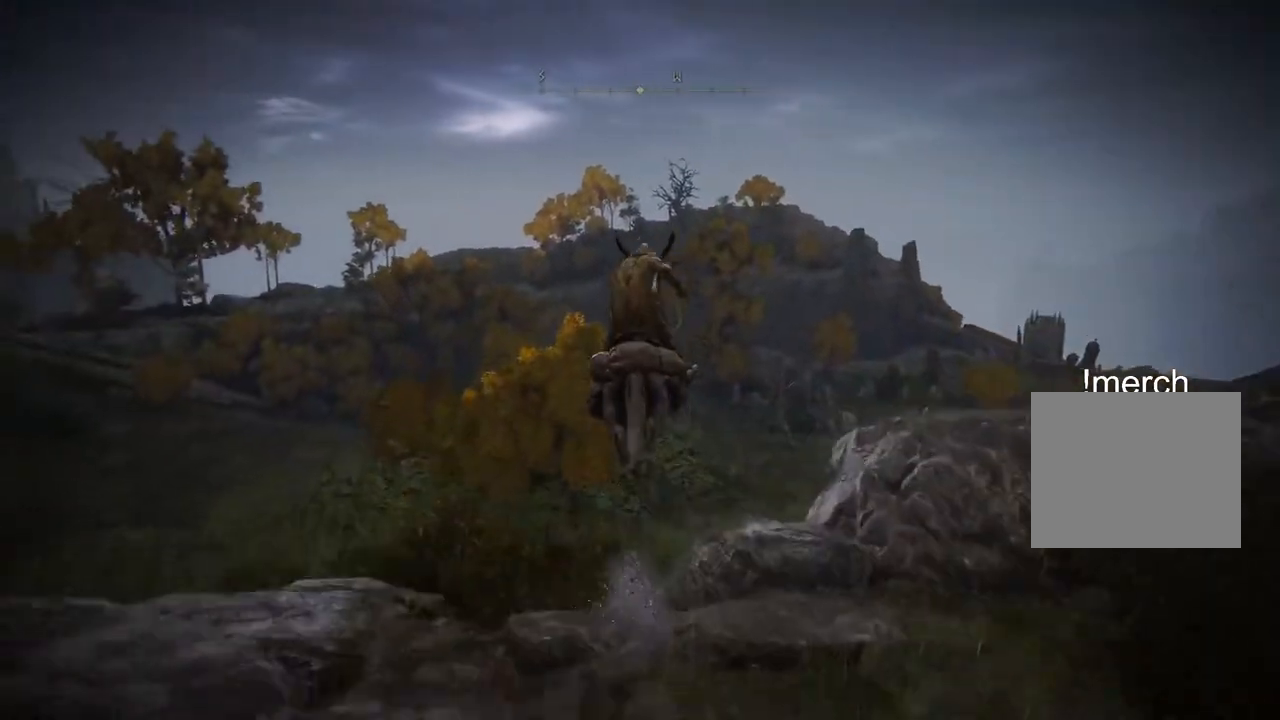
{"buttons": [], "left_stick": "up", "right_stick": "center", "events": [[317, "CROSS", "down"], [467, "CROSS", "up"]]}
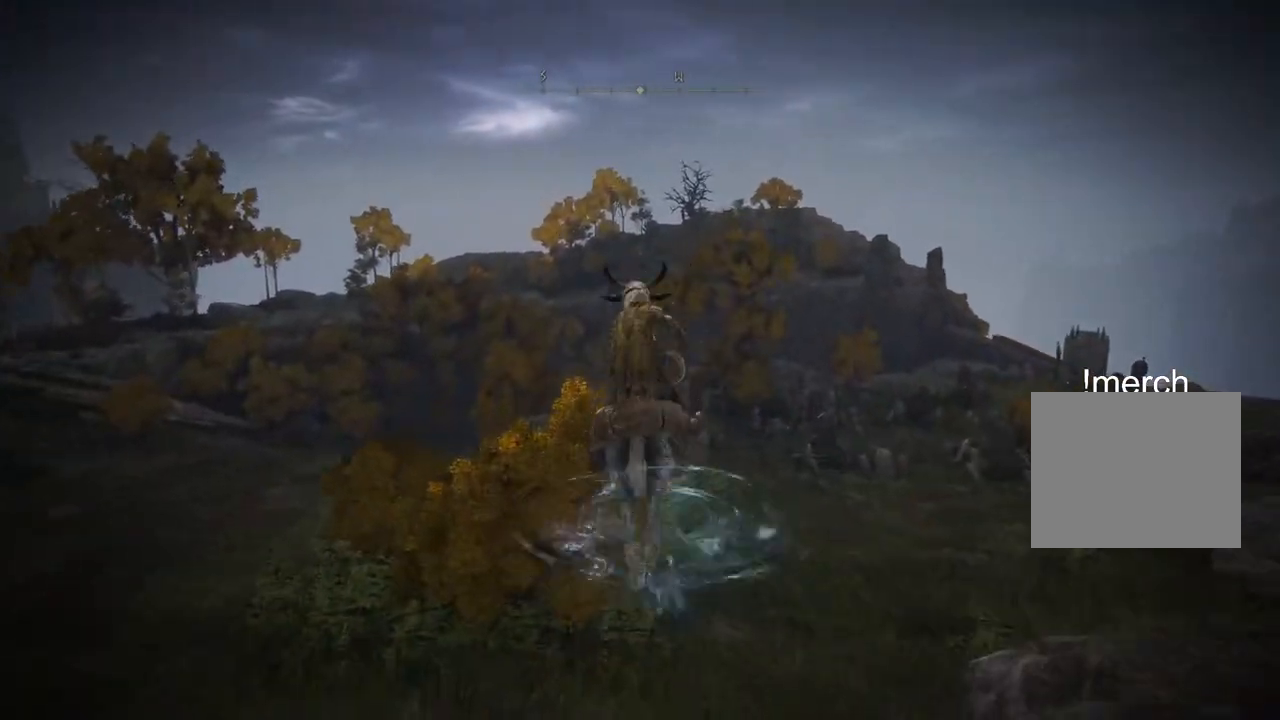
{"buttons": [], "left_stick": "up", "right_stick": "center", "events": []}
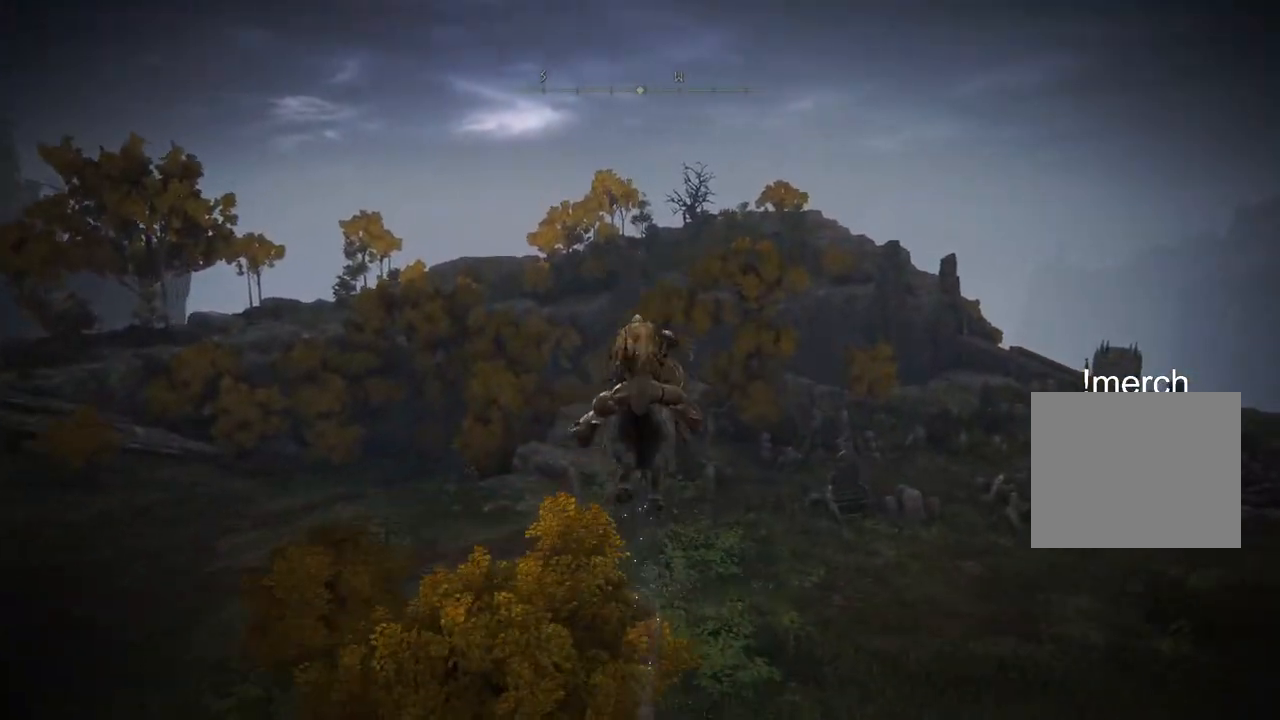
{"buttons": [], "left_stick": "up", "right_stick": "center", "events": []}
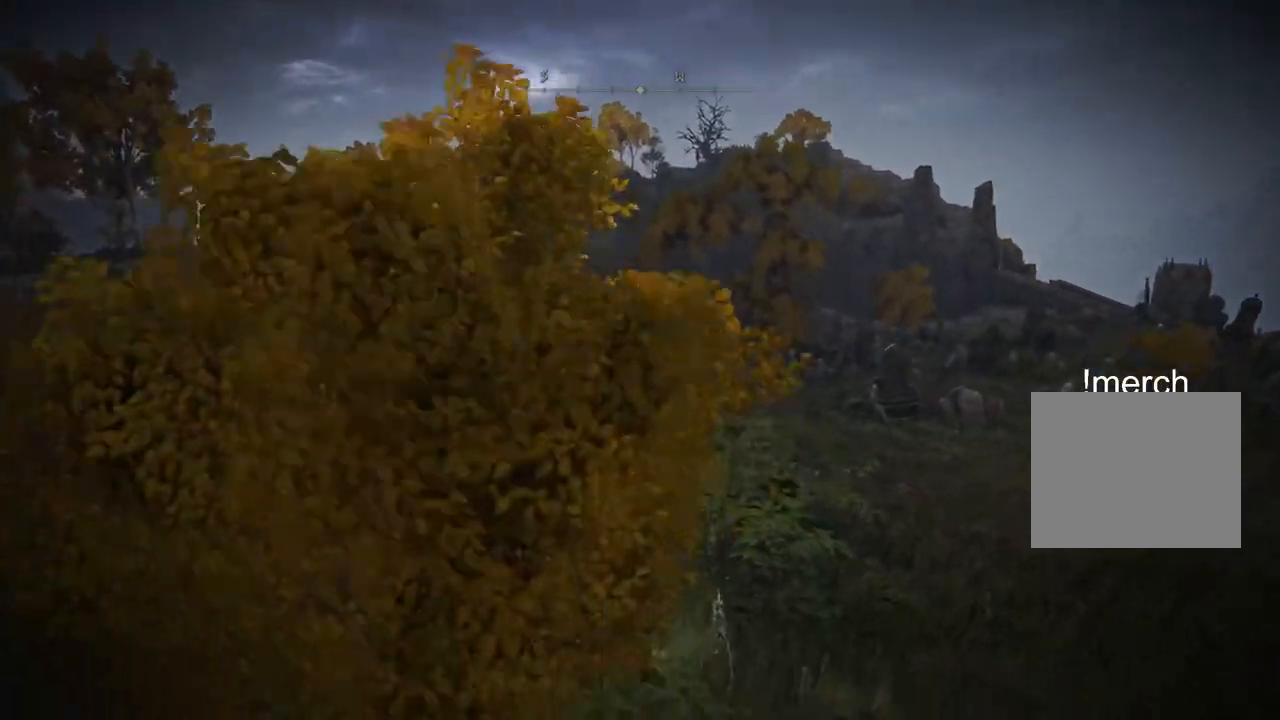
{"buttons": [], "left_stick": "up", "right_stick": "center", "events": [[67, "CIRCLE", "down"], [200, "CIRCLE", "up"], [283, "CIRCLE", "down"], [383, "CIRCLE", "up"]]}
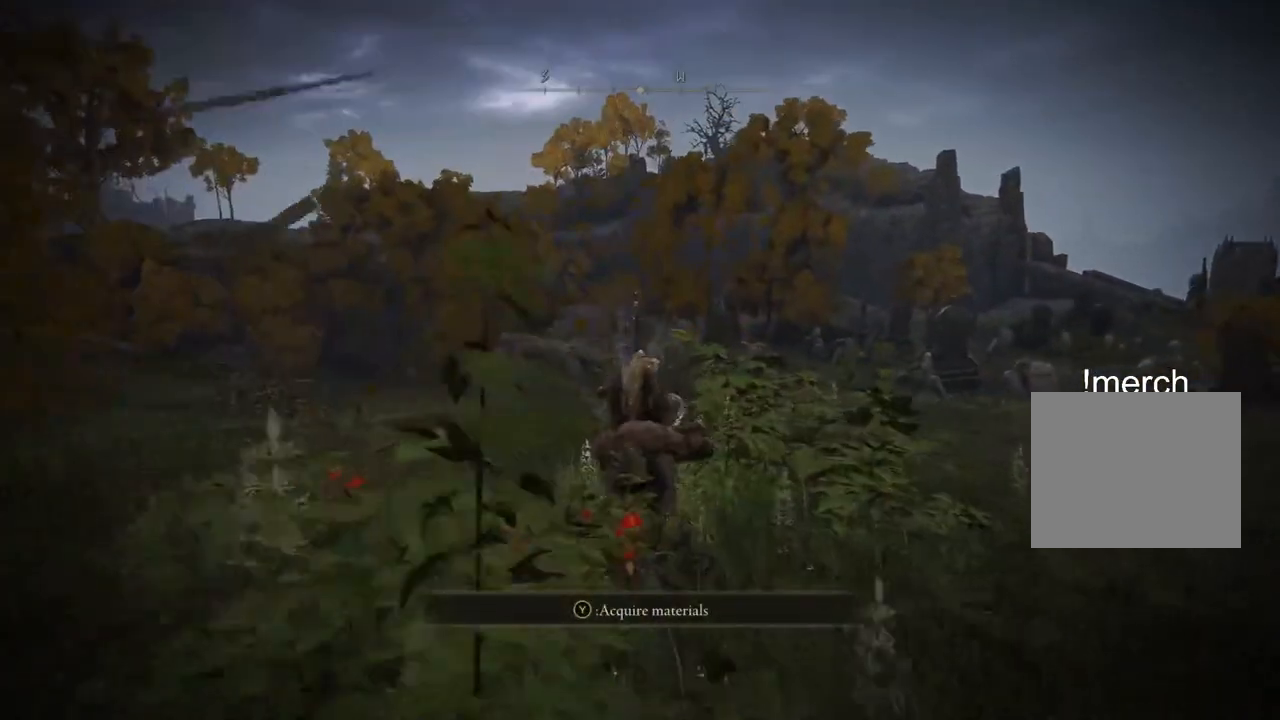
{"buttons": [], "left_stick": "up", "right_stick": "center", "events": []}
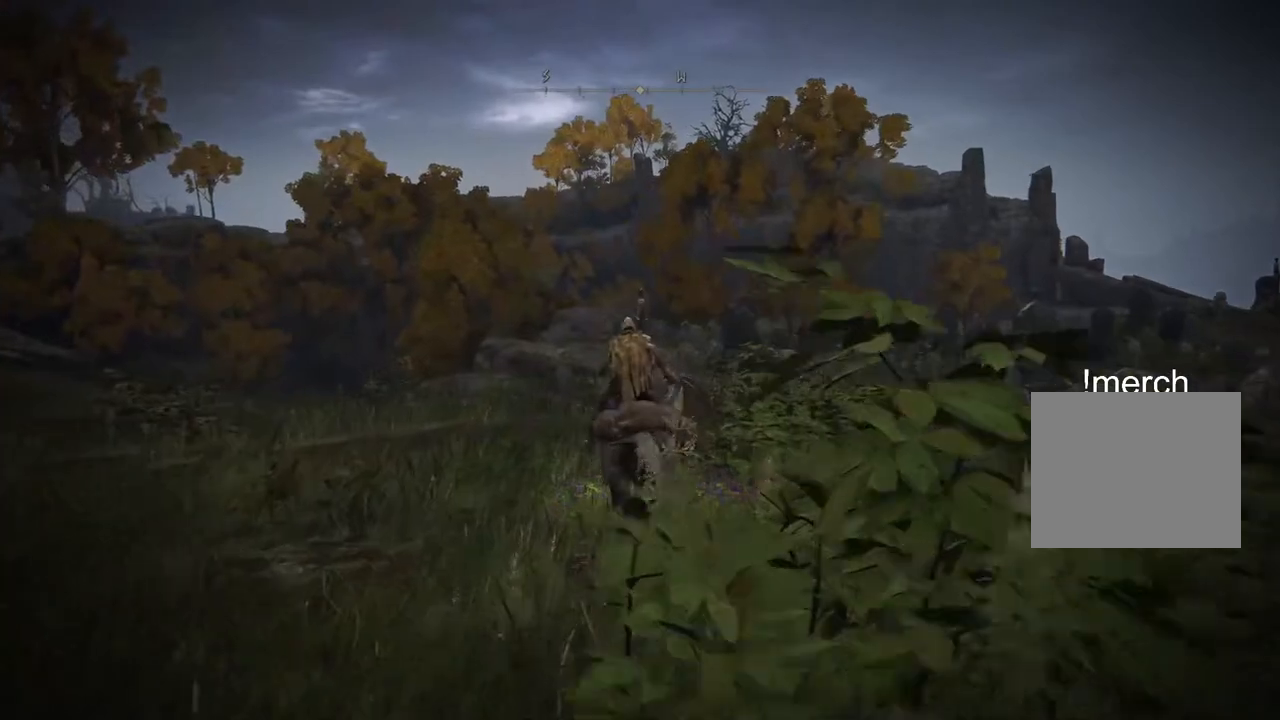
{"buttons": [], "left_stick": "up", "right_stick": "center", "events": []}
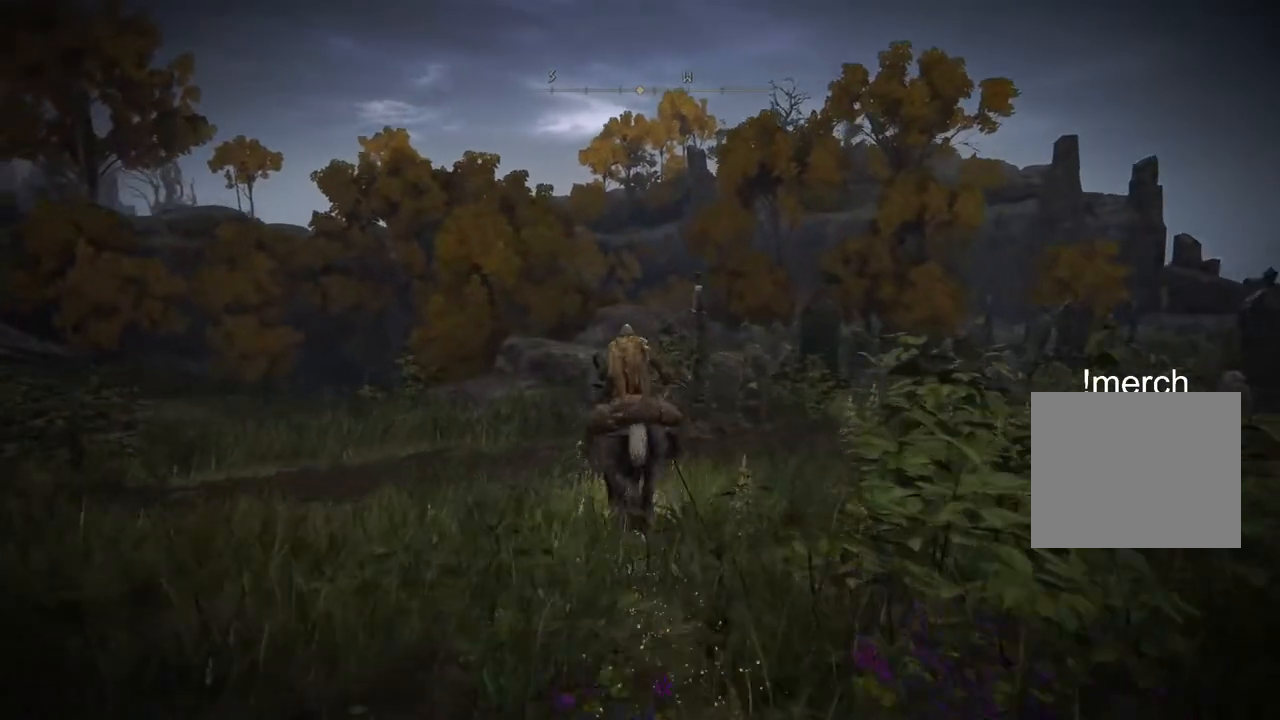
{"buttons": [], "left_stick": "up", "right_stick": "center", "events": []}
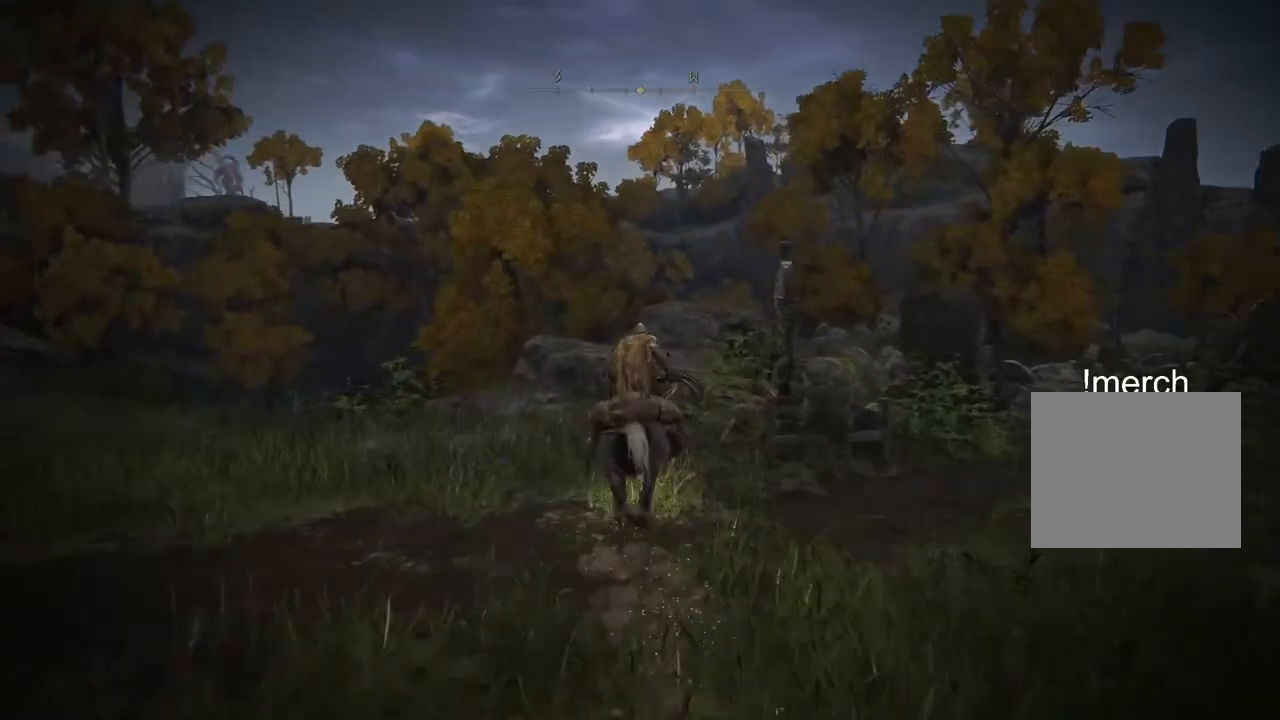
{"buttons": [], "left_stick": "up", "right_stick": "center", "events": [[217, "CROSS", "down"], [350, "CROSS", "up"]]}
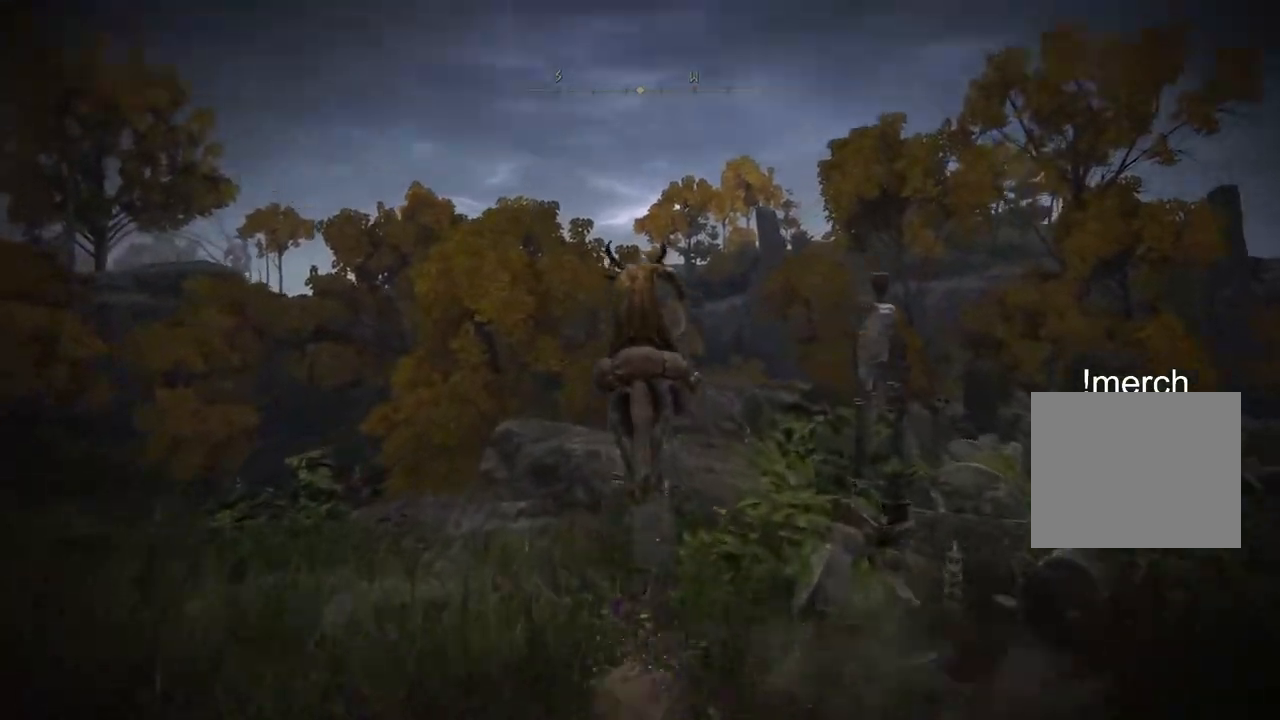
{"buttons": [], "left_stick": "up", "right_stick": "center", "events": []}
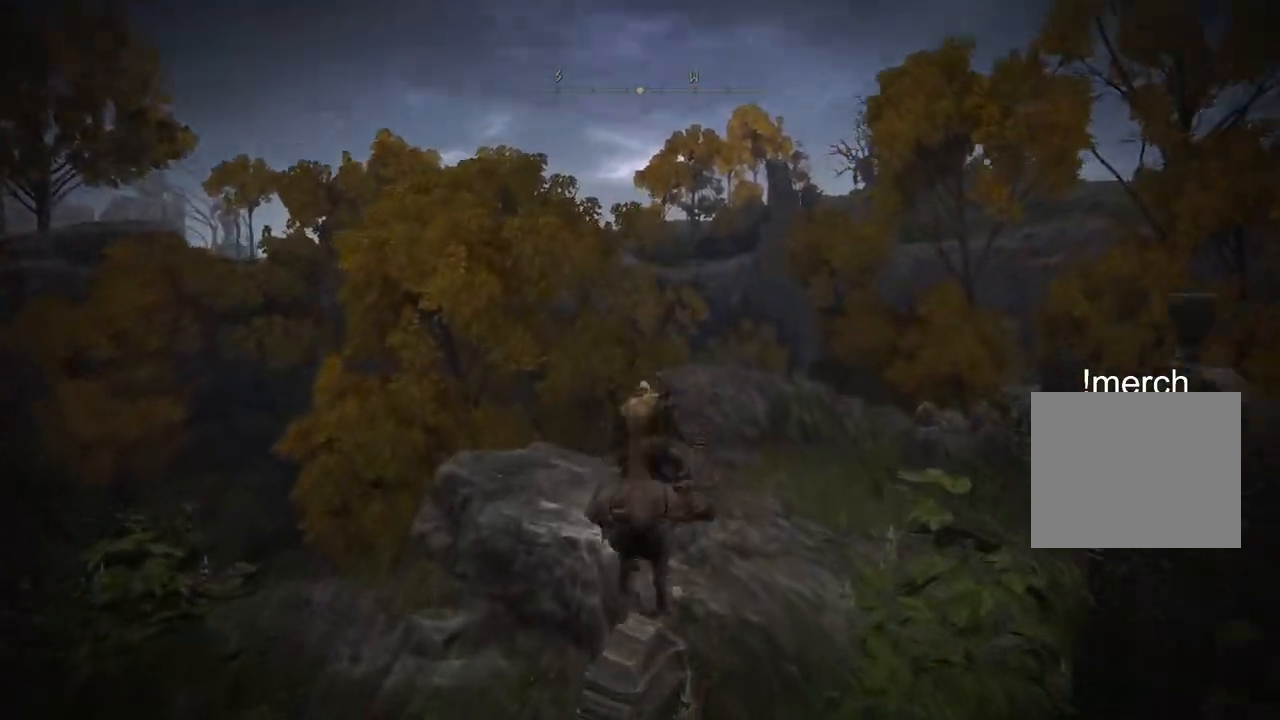
{"buttons": [], "left_stick": "up", "right_stick": "center", "events": [[83, "CIRCLE", "down"], [217, "CIRCLE", "up"]]}
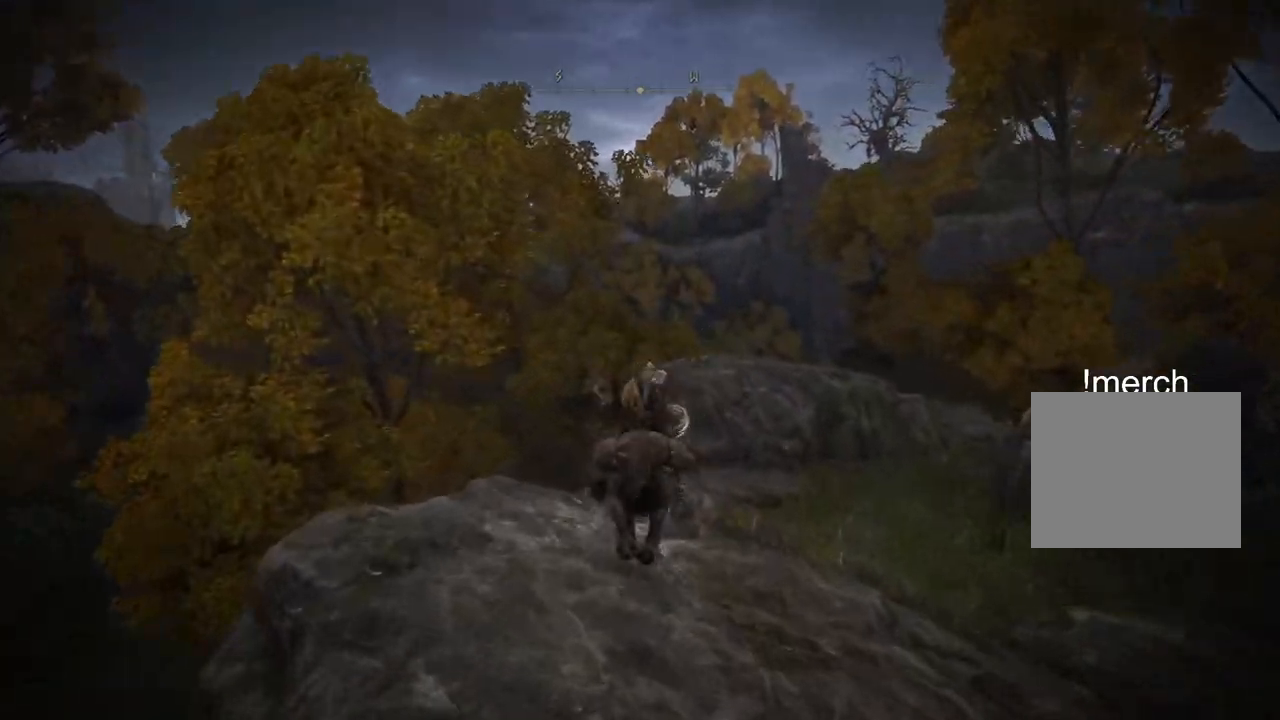
{"buttons": [], "left_stick": "up", "right_stick": "center", "events": [[150, "CROSS", "down"], [300, "CROSS", "up"]]}
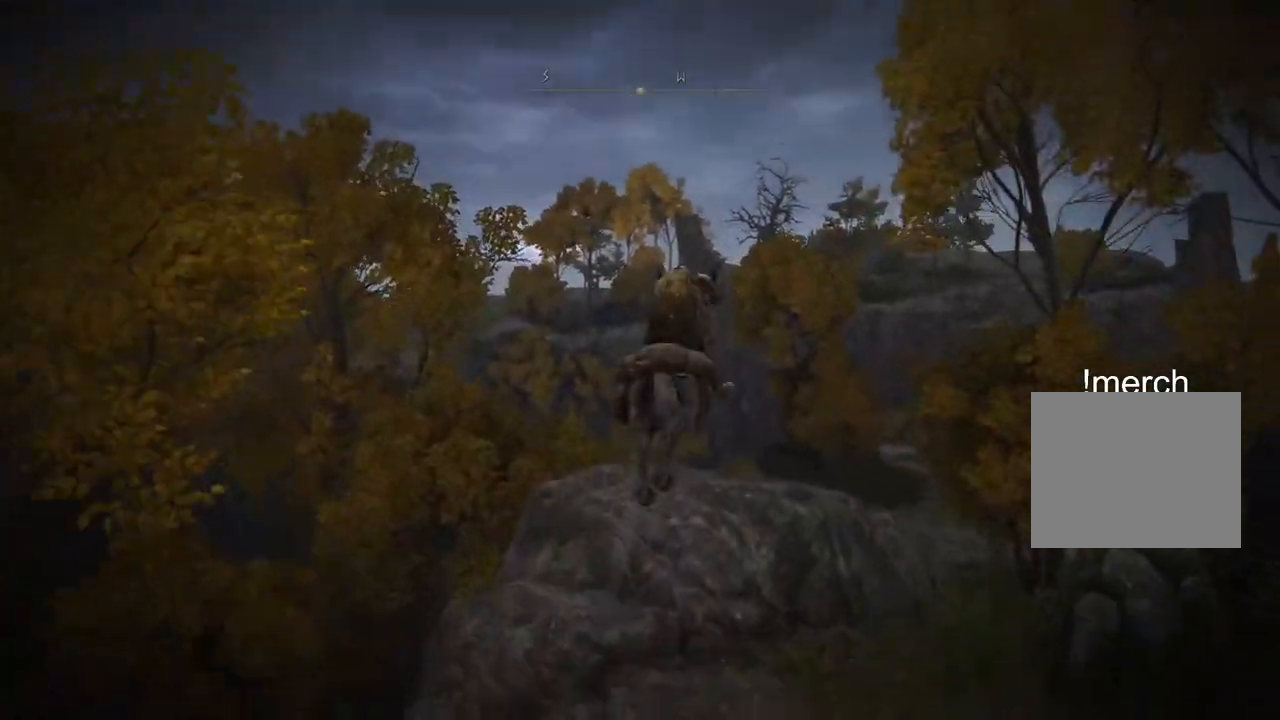
{"buttons": [], "left_stick": "up", "right_stick": "center", "events": [[300, "right_stick", "right"], [417, "right_stick", "center"]]}
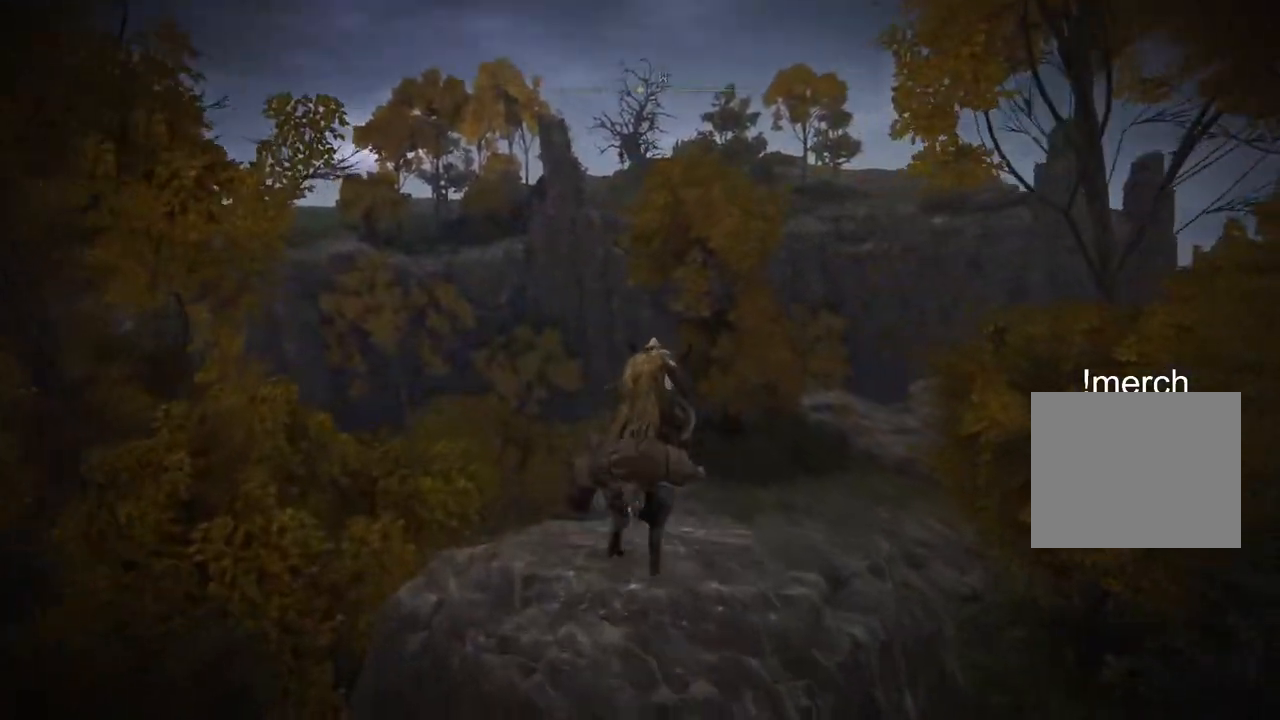
{"buttons": [], "left_stick": "up", "right_stick": "center", "events": [[83, "CIRCLE", "down"], [150, "CIRCLE", "up"]]}
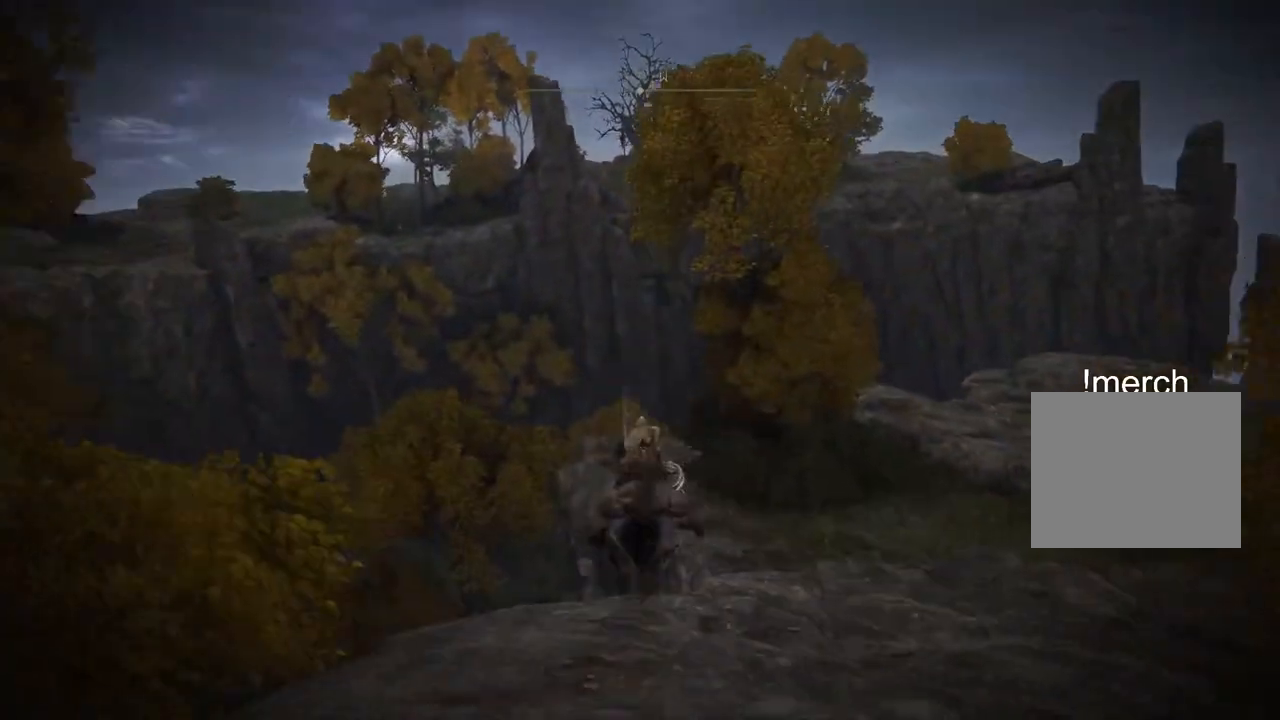
{"buttons": [], "left_stick": "up", "right_stick": "down-right", "events": [[250, "right_stick", "down-right"]]}
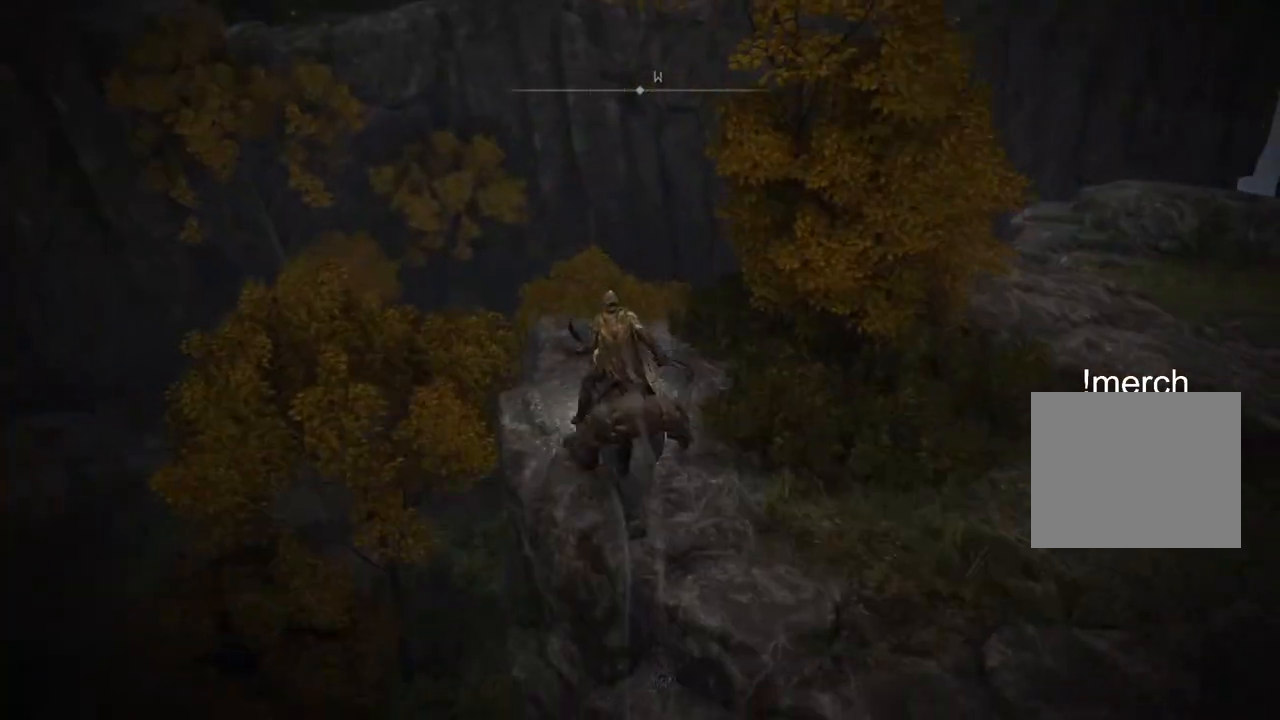
{"buttons": [], "left_stick": "up", "right_stick": "center", "events": [[300, "CROSS", "down"], [300, "right_stick", "center"], [450, "CROSS", "up"]]}
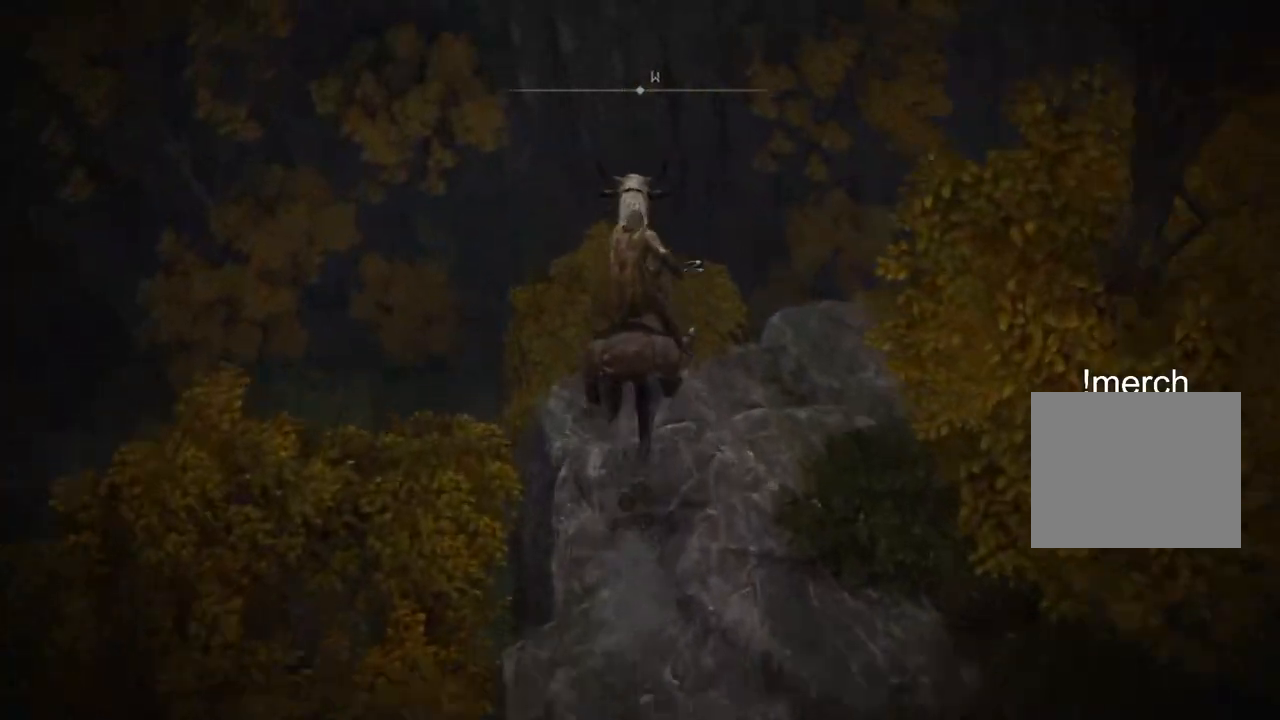
{"buttons": [], "left_stick": "up", "right_stick": "up-right", "events": [[333, "right_stick", "up-right"]]}
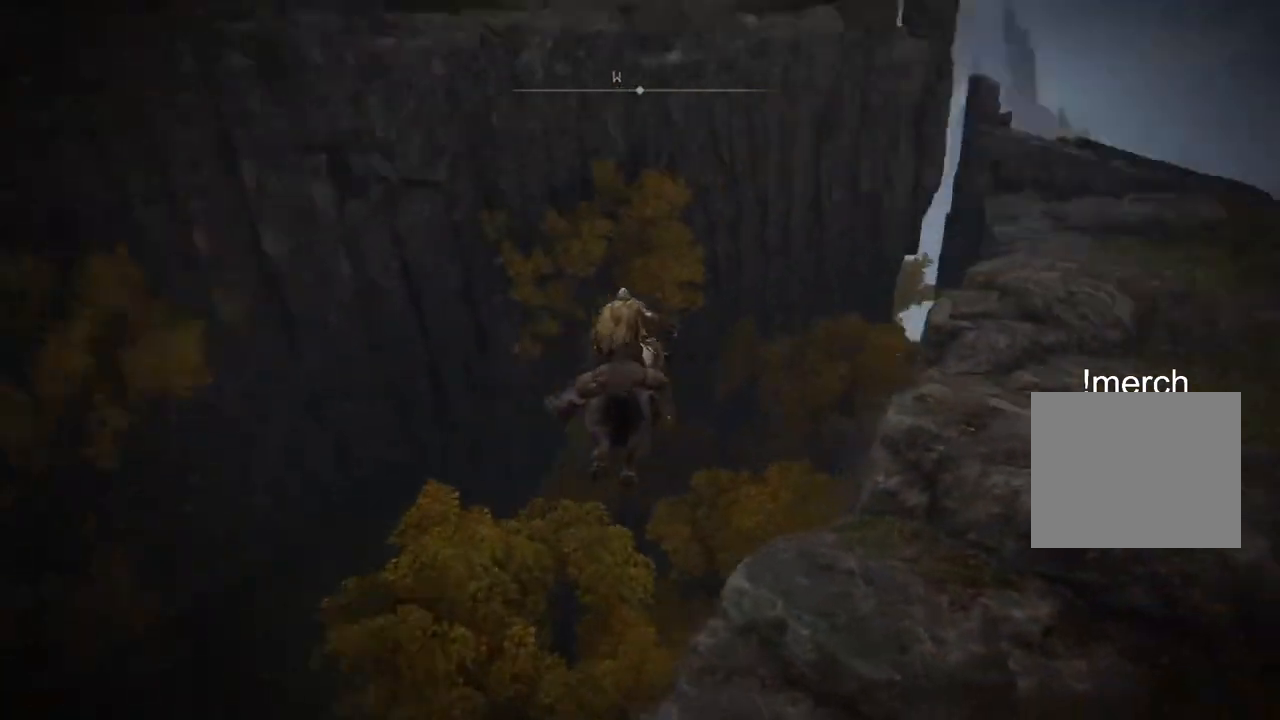
{"buttons": [], "left_stick": "up", "right_stick": "center", "events": [[333, "right_stick", "center"]]}
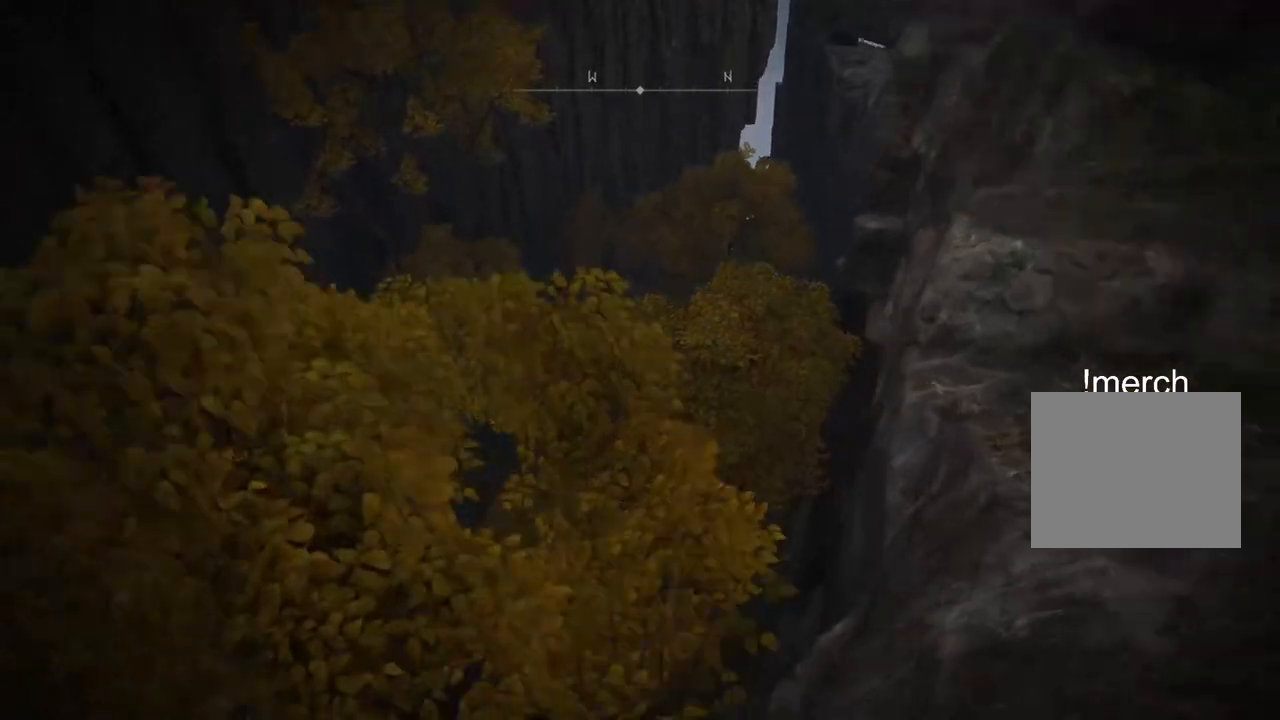
{"buttons": [], "left_stick": "up", "right_stick": "center", "events": [[333, "CIRCLE", "down"], [450, "CIRCLE", "up"]]}
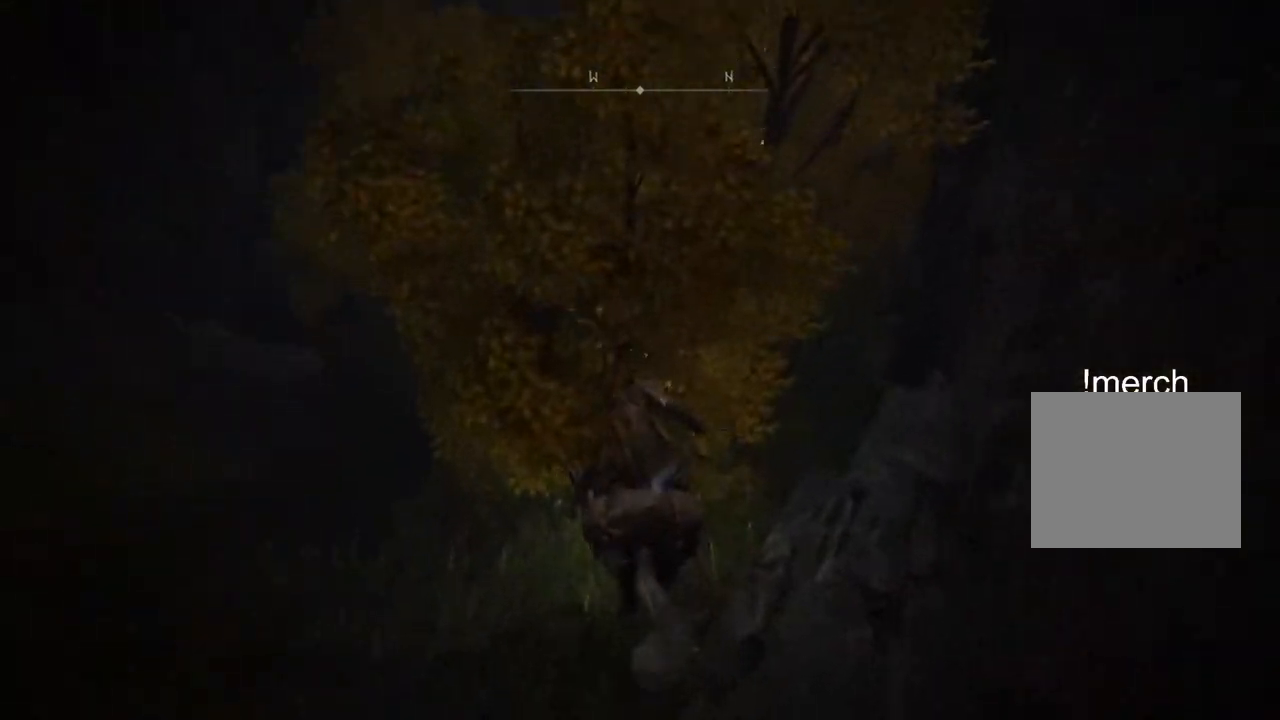
{"buttons": [], "left_stick": "up", "right_stick": "center", "events": [[17, "CIRCLE", "down"], [117, "CIRCLE", "up"]]}
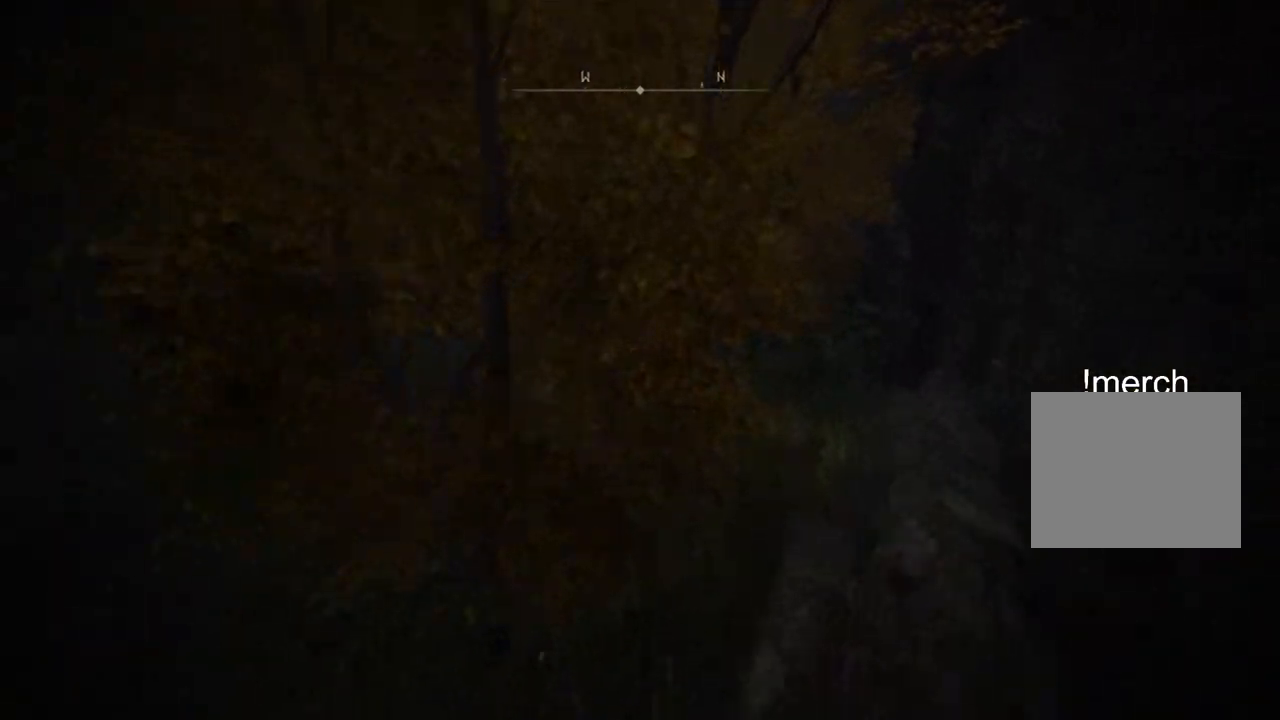
{"buttons": [], "left_stick": "up", "right_stick": "center", "events": []}
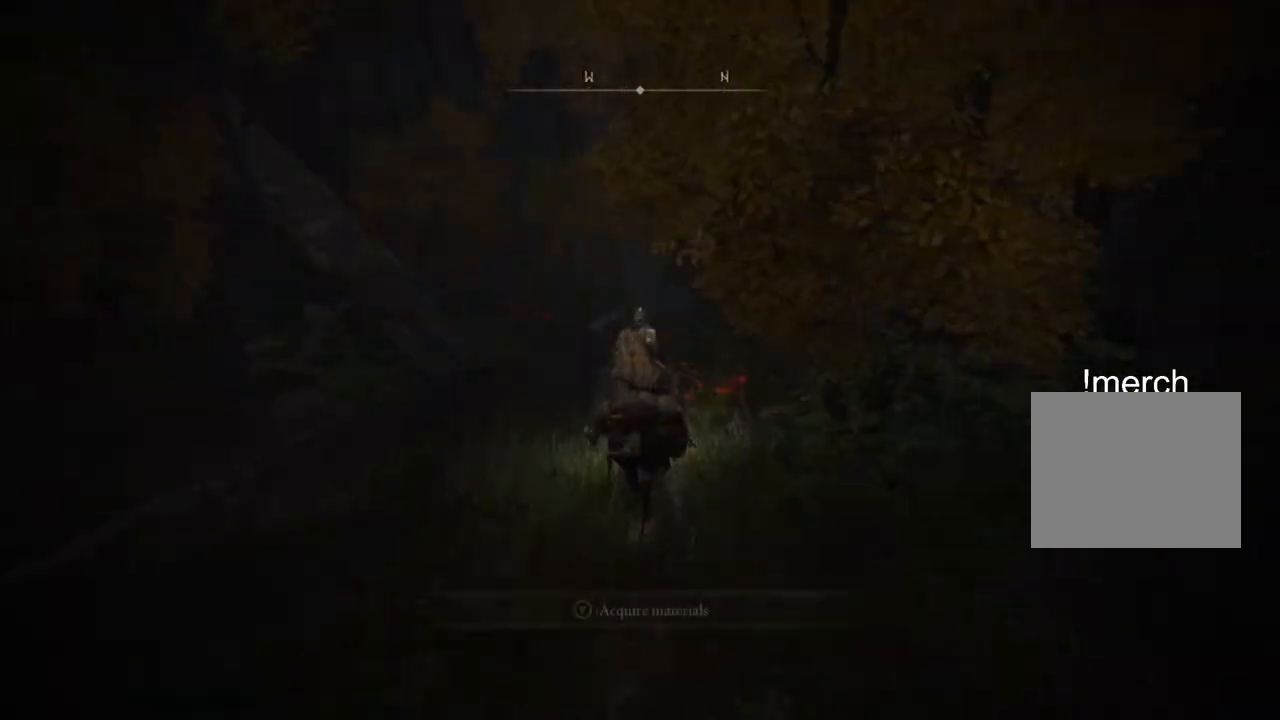
{"buttons": [], "left_stick": "up", "right_stick": "up-right", "events": [[383, "right_stick", "up-right"]]}
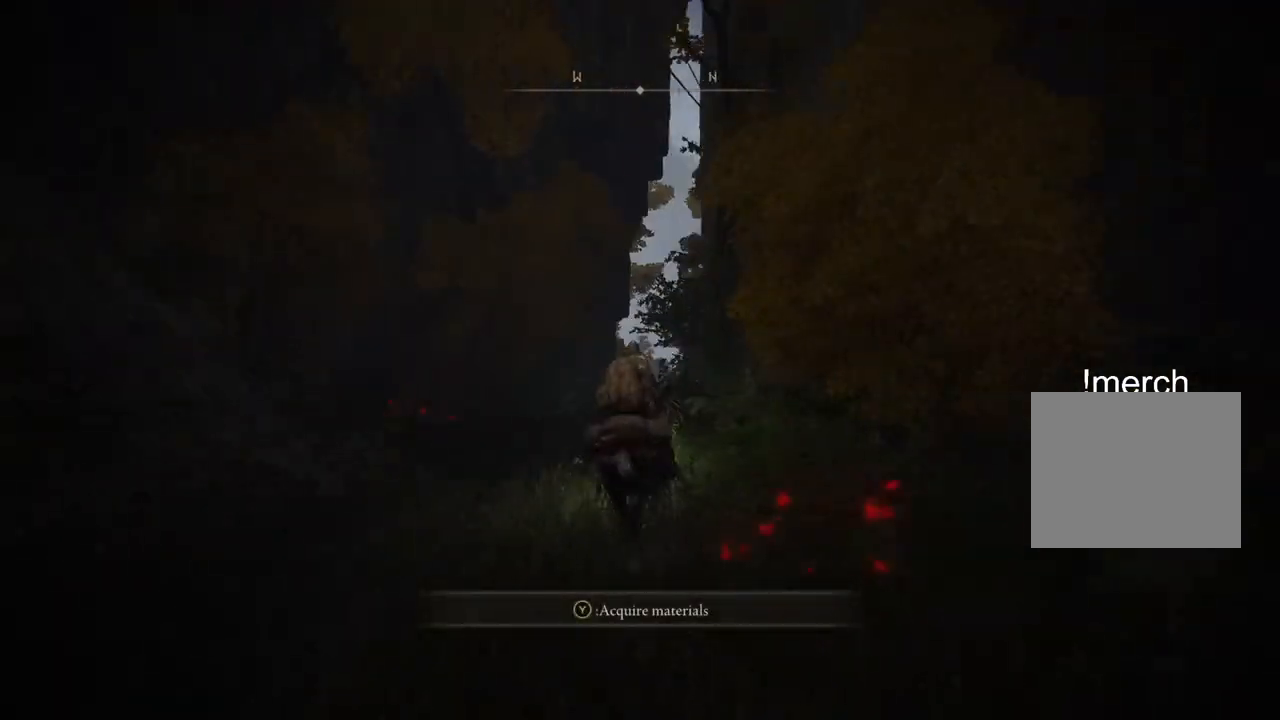
{"buttons": [], "left_stick": "up", "right_stick": "center", "events": [[33, "right_stick", "center"]]}
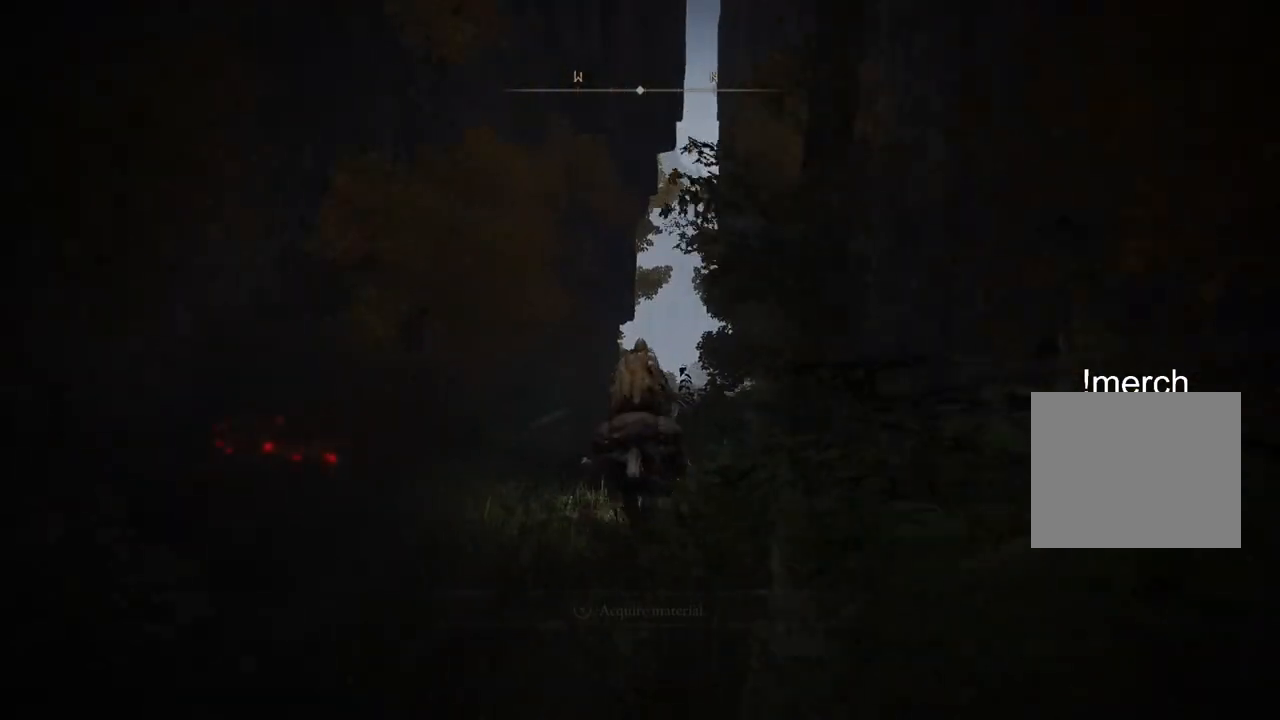
{"buttons": [], "left_stick": "up", "right_stick": "center", "events": []}
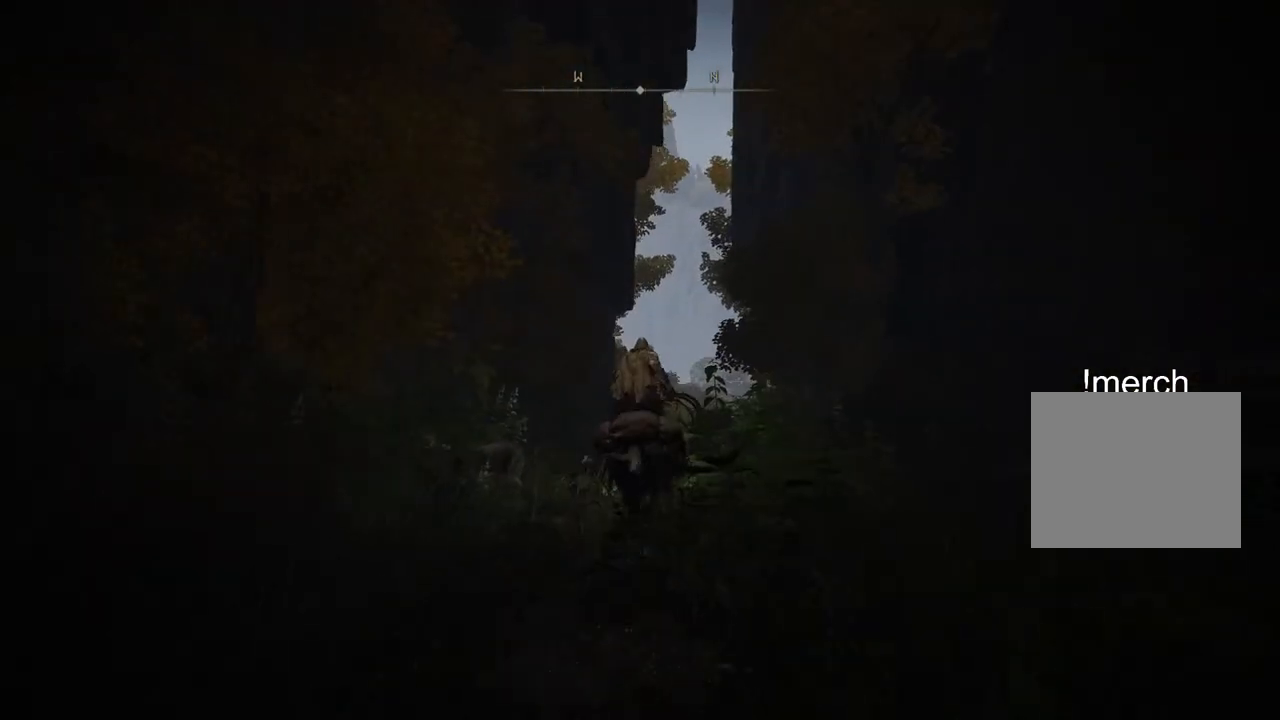
{"buttons": [], "left_stick": "up", "right_stick": "center", "events": []}
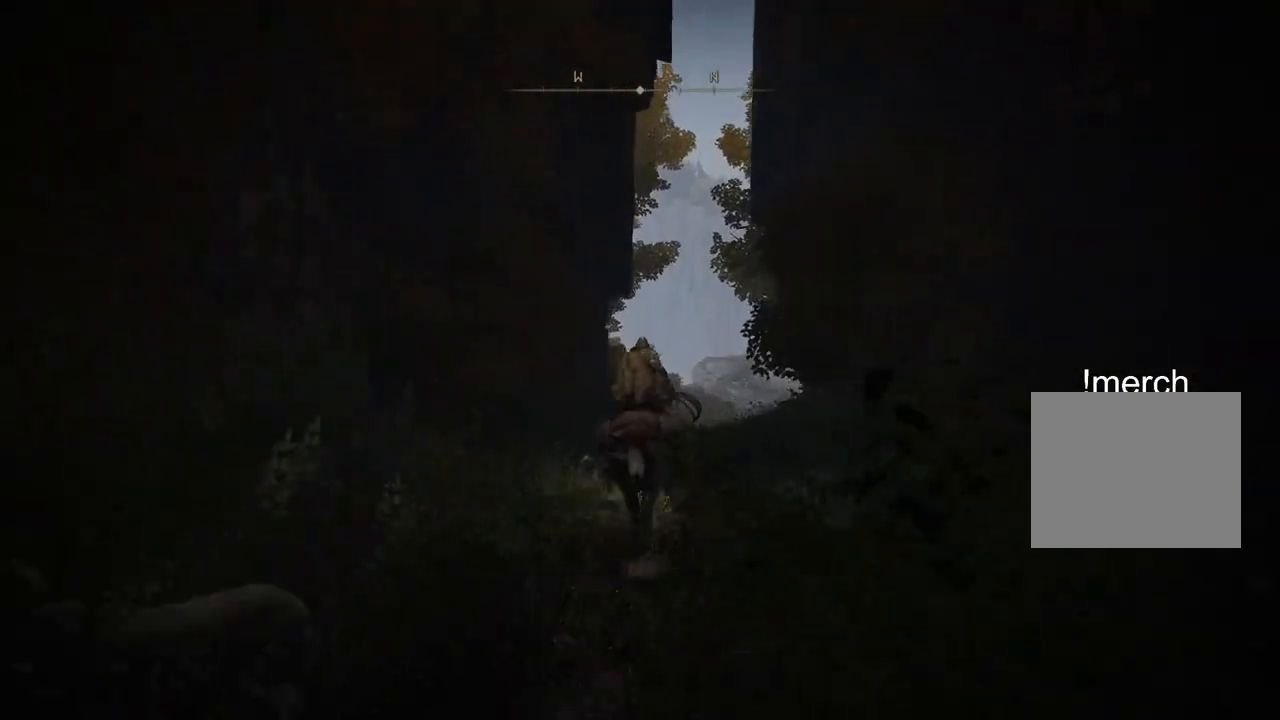
{"buttons": [], "left_stick": "up", "right_stick": "center", "events": []}
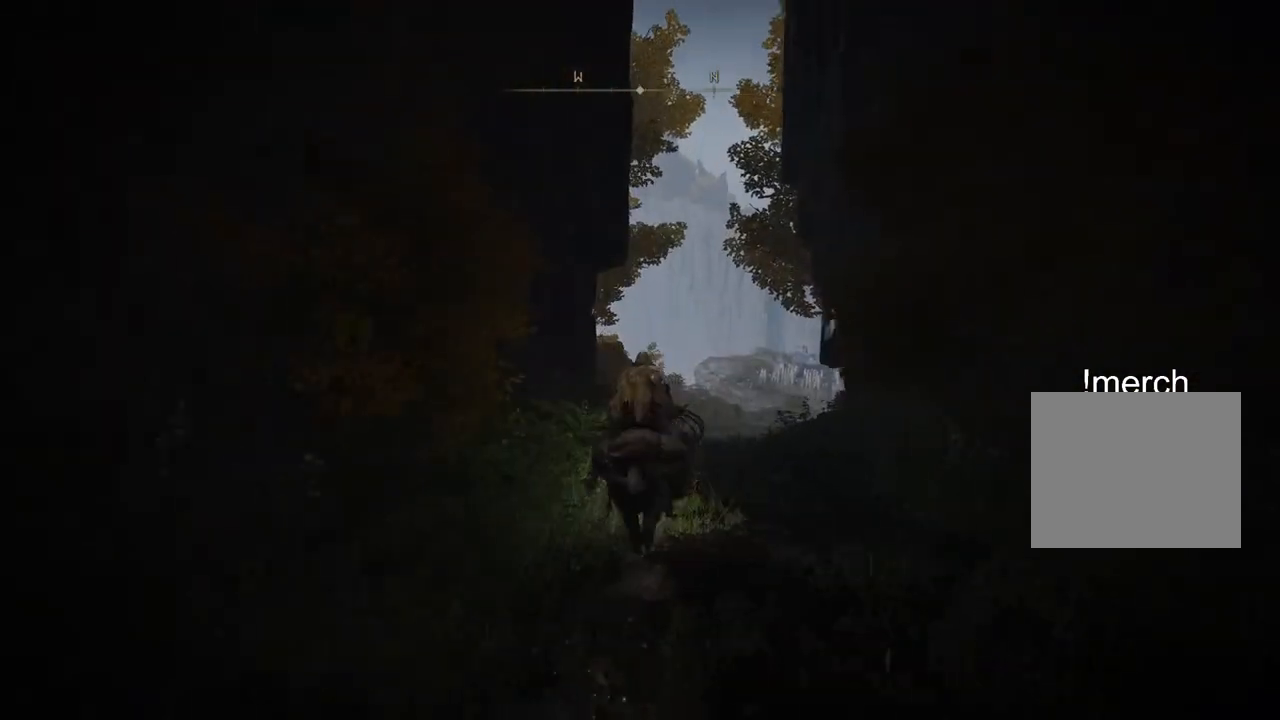
{"buttons": [], "left_stick": "up", "right_stick": "center", "events": [[283, "CIRCLE", "down"], [383, "CIRCLE", "up"]]}
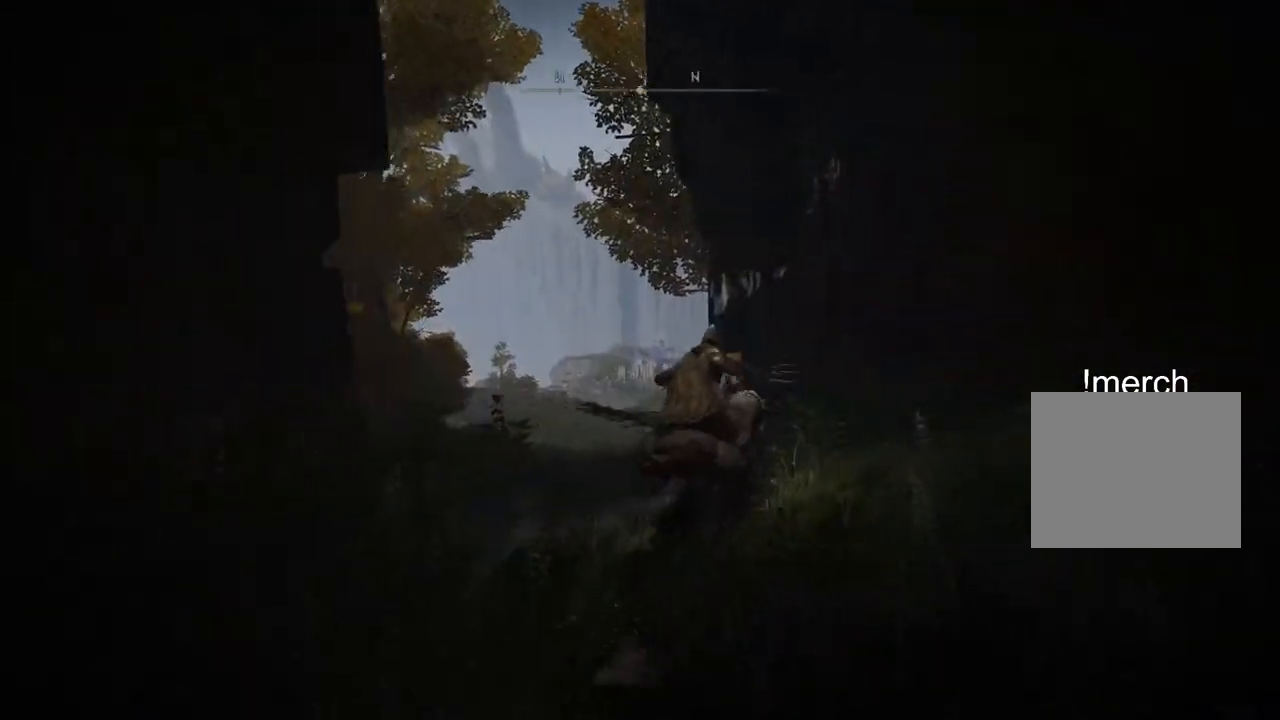
{"buttons": [], "left_stick": "up", "right_stick": "center", "events": []}
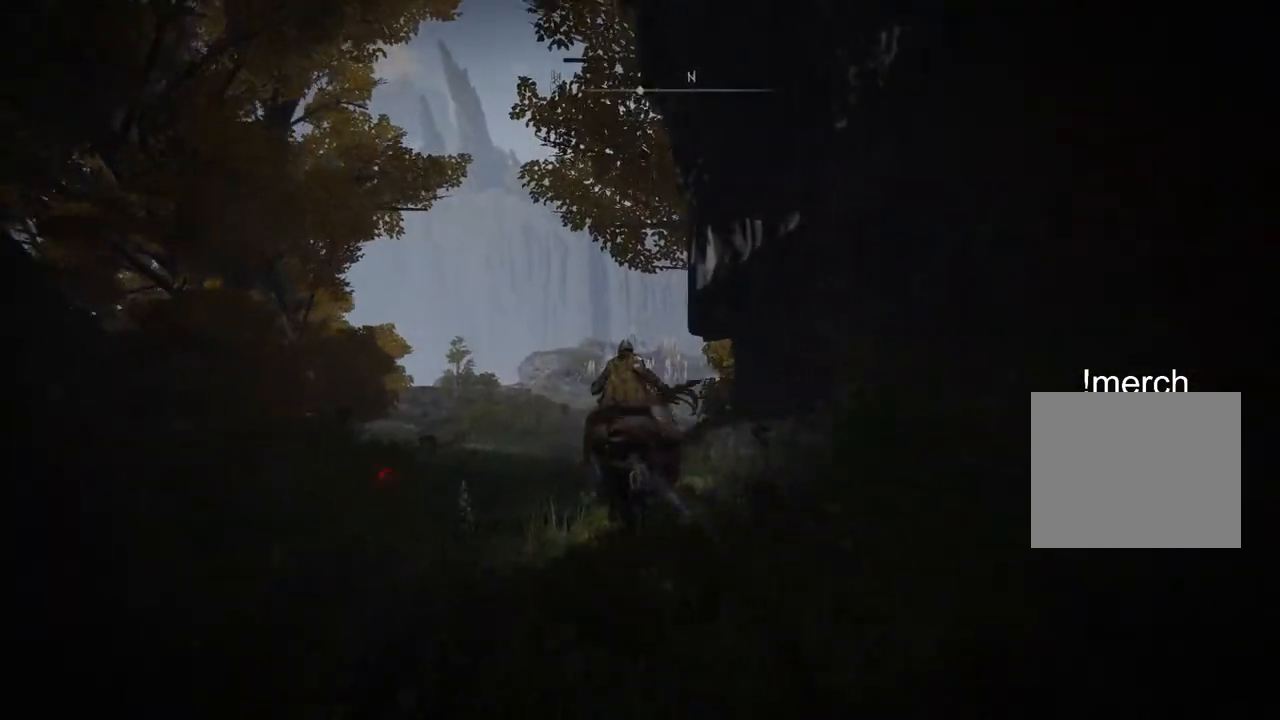
{"buttons": [], "left_stick": "up", "right_stick": "center", "events": []}